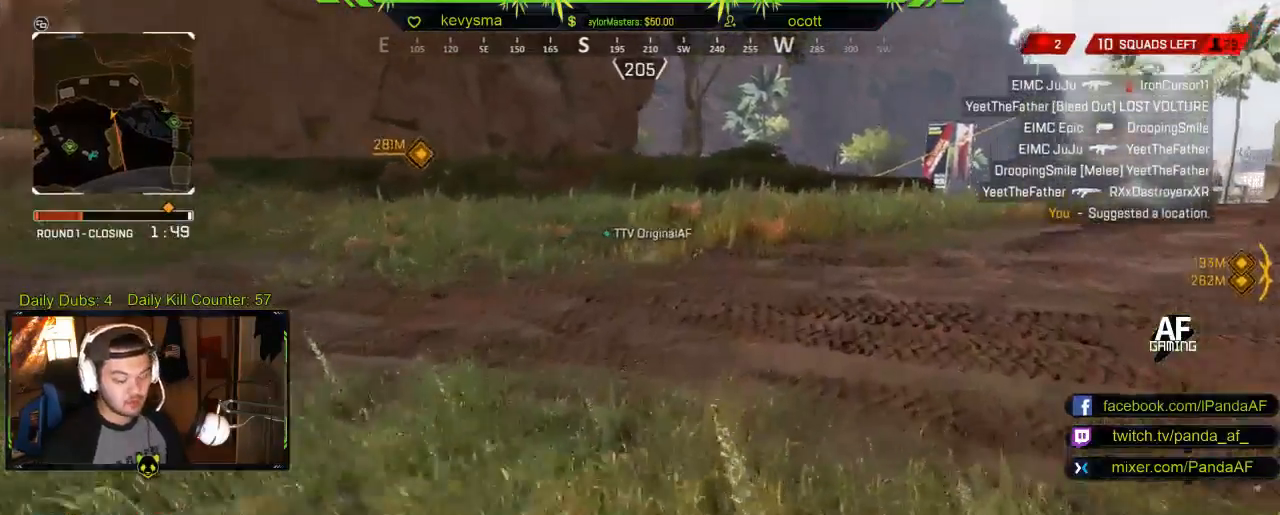
Gameplay with a controller (Xbox layout); each line is a JSON object with the inputs held at the frame after it. "events" lists button and stick changes between this image and that frame as [ms after this image, input, new state], when the widget could be followed in between.
{"buttons": [], "left_stick": "up", "right_stick": "center", "events": []}
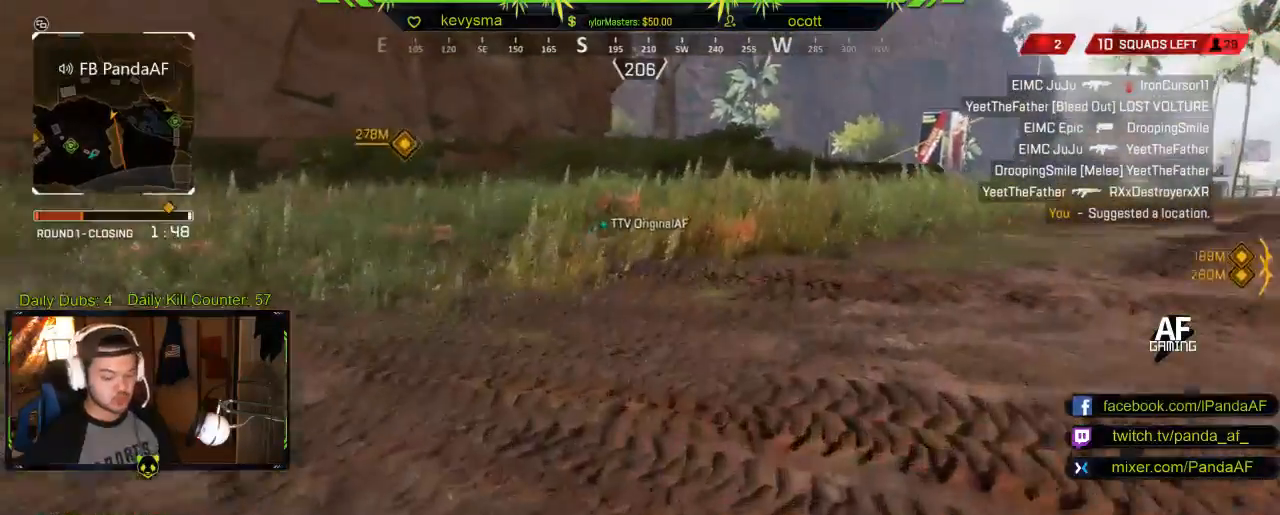
{"buttons": [], "left_stick": "up", "right_stick": "center", "events": []}
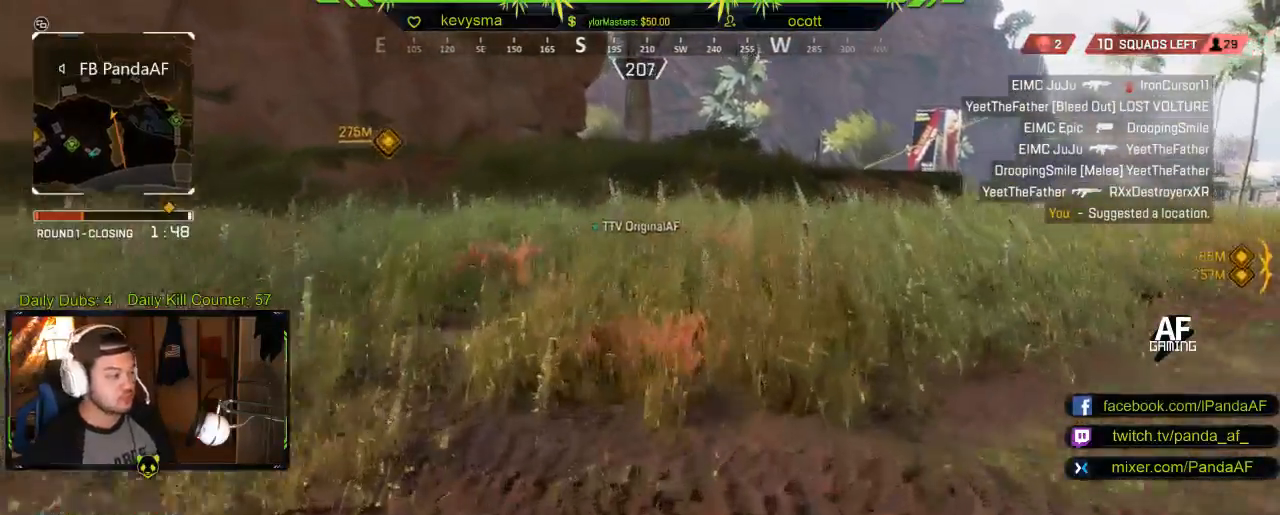
{"buttons": [], "left_stick": "up", "right_stick": "center", "events": [[50, "right_stick", "up-left"], [183, "right_stick", "center"]]}
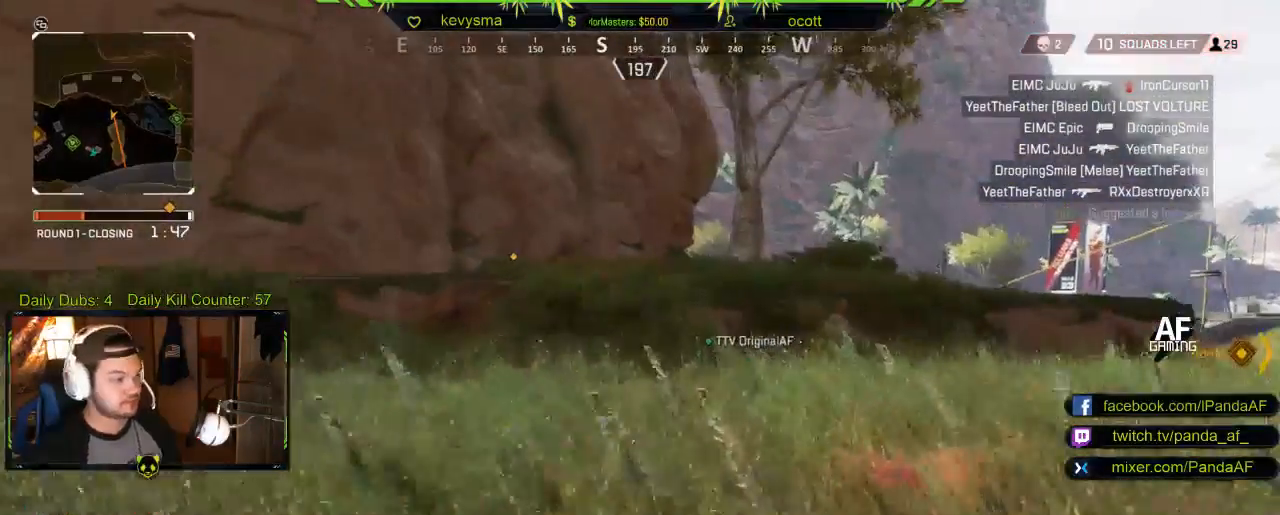
{"buttons": [], "left_stick": "up", "right_stick": "center", "events": []}
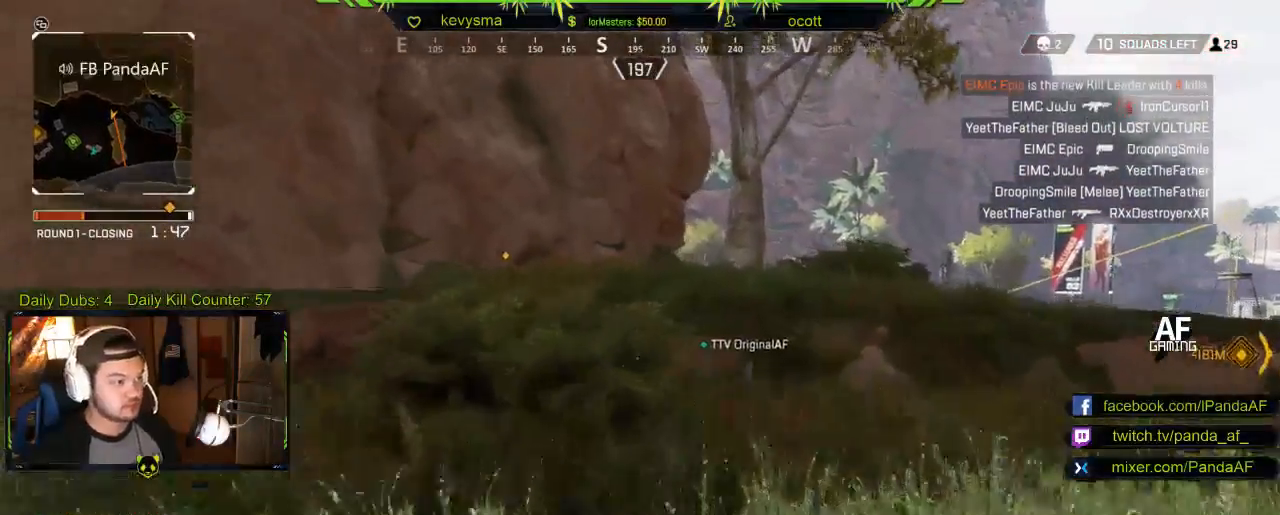
{"buttons": [], "left_stick": "up", "right_stick": "center", "events": []}
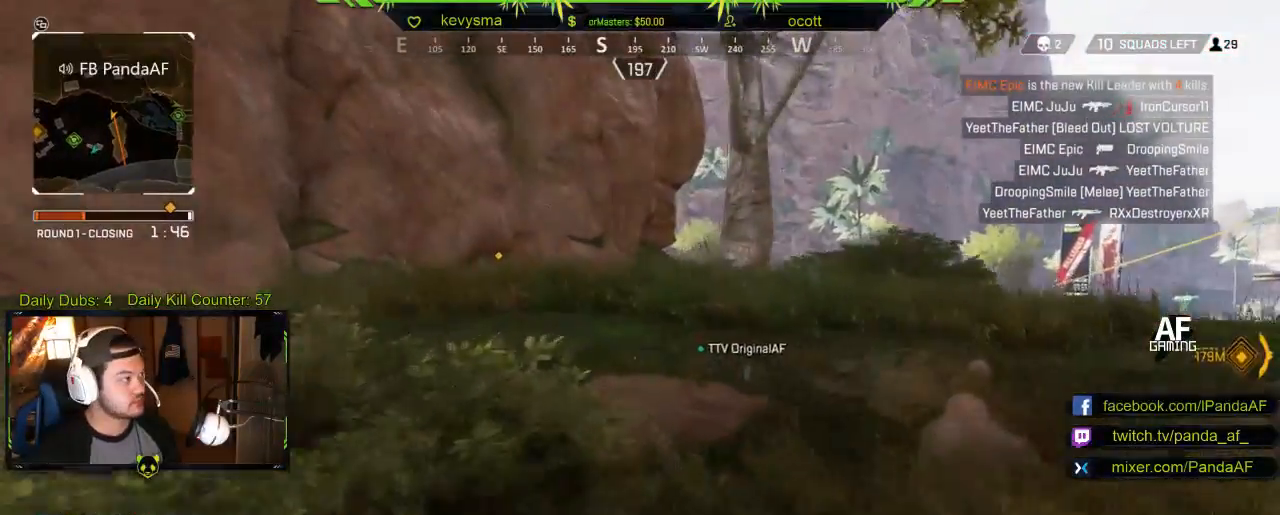
{"buttons": [], "left_stick": "up", "right_stick": "center", "events": [[150, "A", "down"], [300, "A", "up"]]}
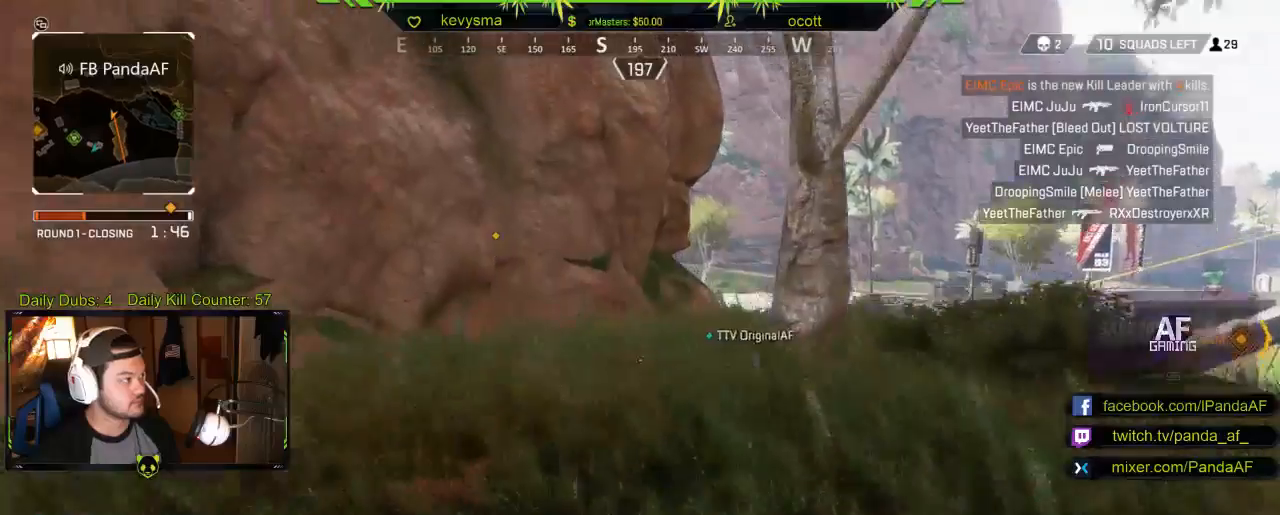
{"buttons": [], "left_stick": "up", "right_stick": "center", "events": []}
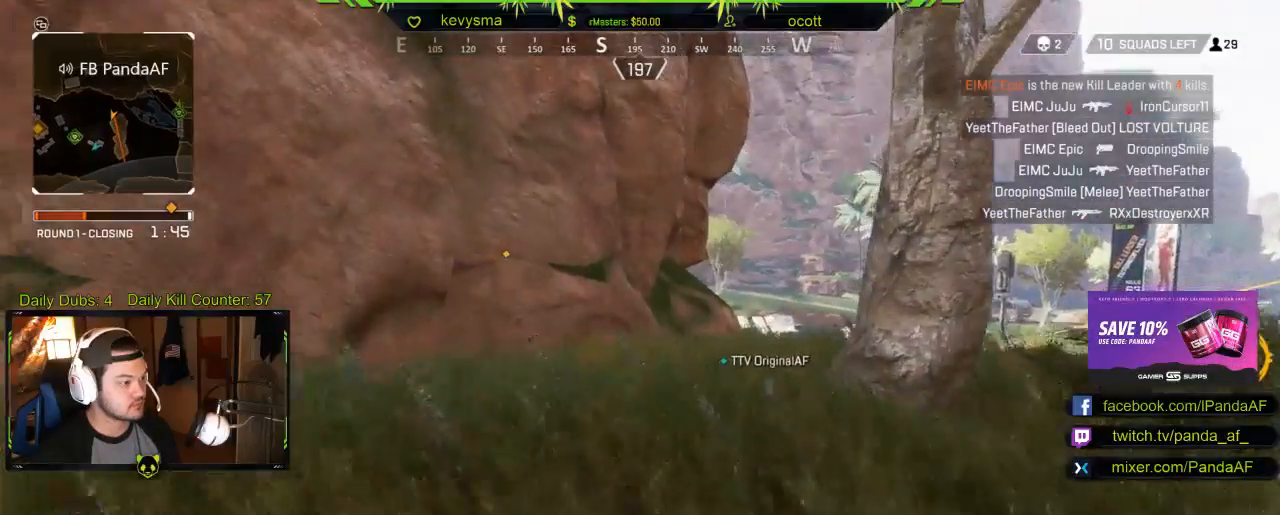
{"buttons": [], "left_stick": "up", "right_stick": "center", "events": []}
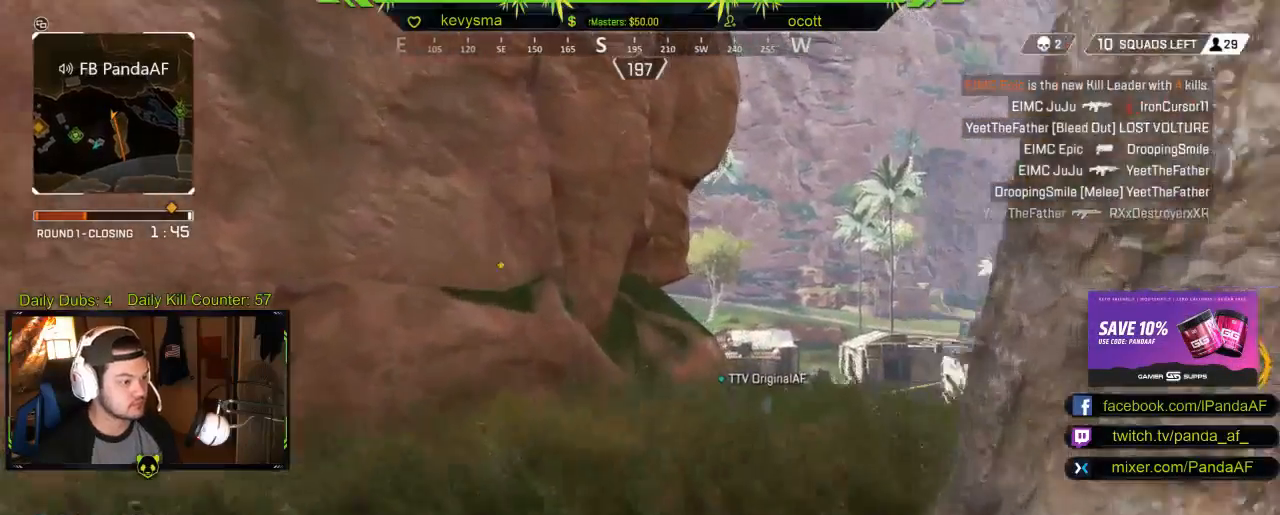
{"buttons": [], "left_stick": "up", "right_stick": "center", "events": []}
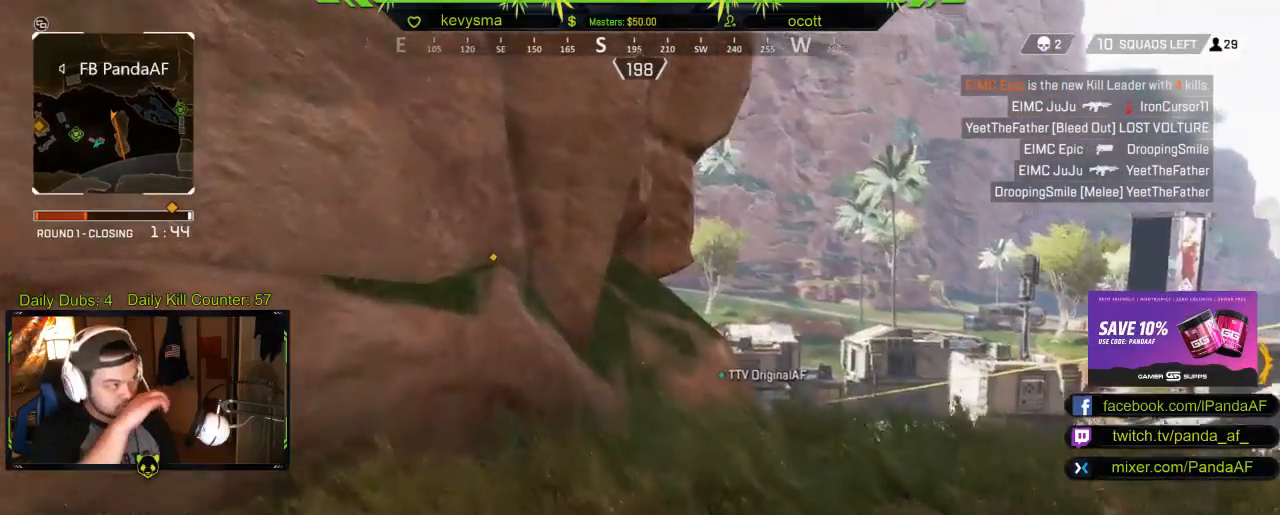
{"buttons": [], "left_stick": "up", "right_stick": "center", "events": []}
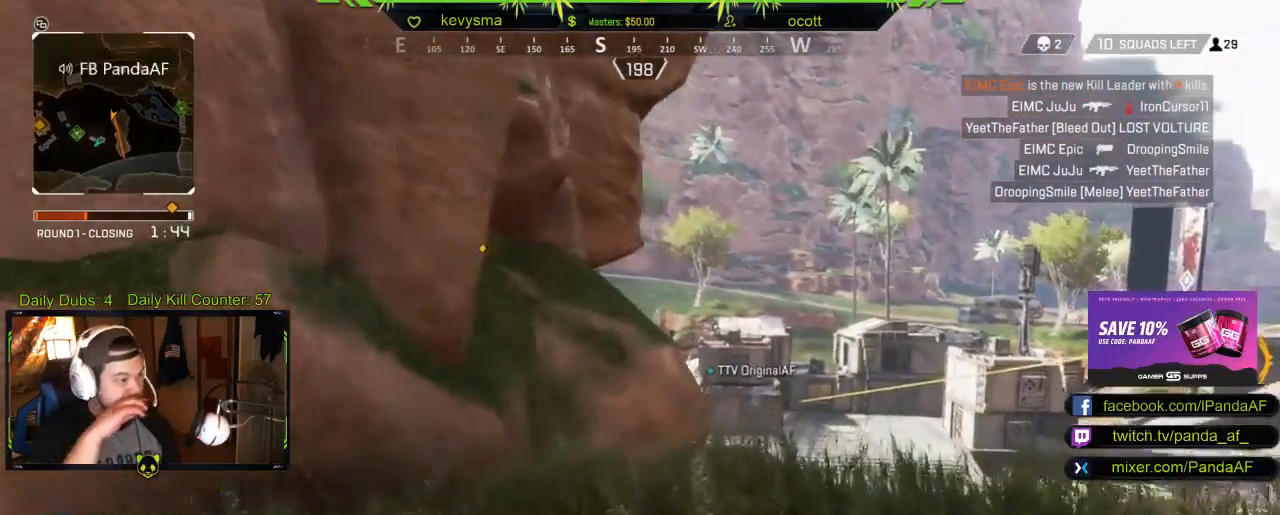
{"buttons": [], "left_stick": "up", "right_stick": "center", "events": []}
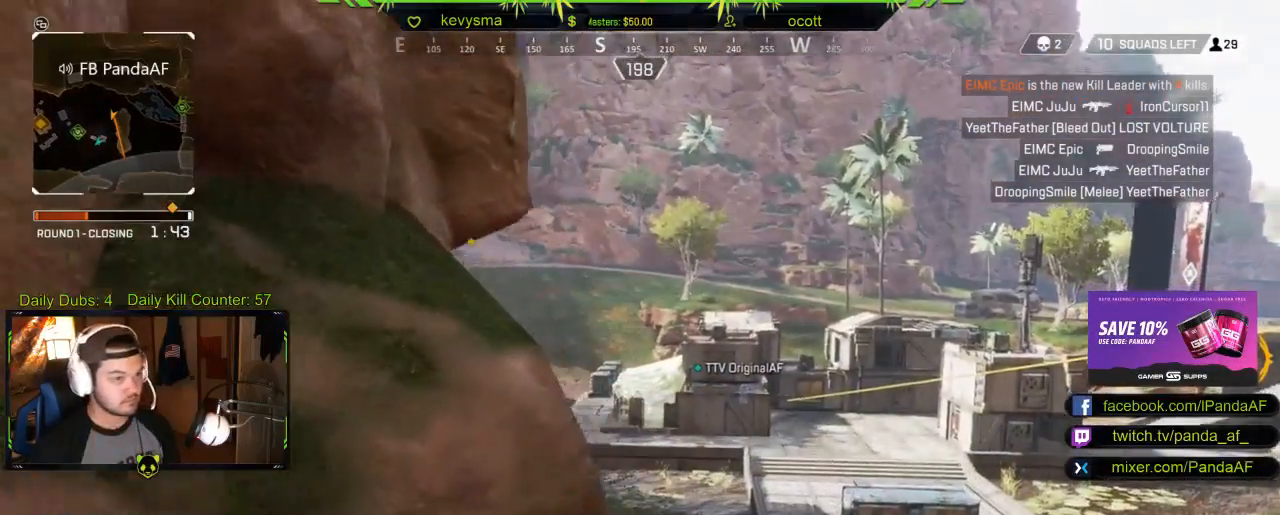
{"buttons": [], "left_stick": "up", "right_stick": "left", "events": [[367, "right_stick", "down-left"], [417, "right_stick", "left"]]}
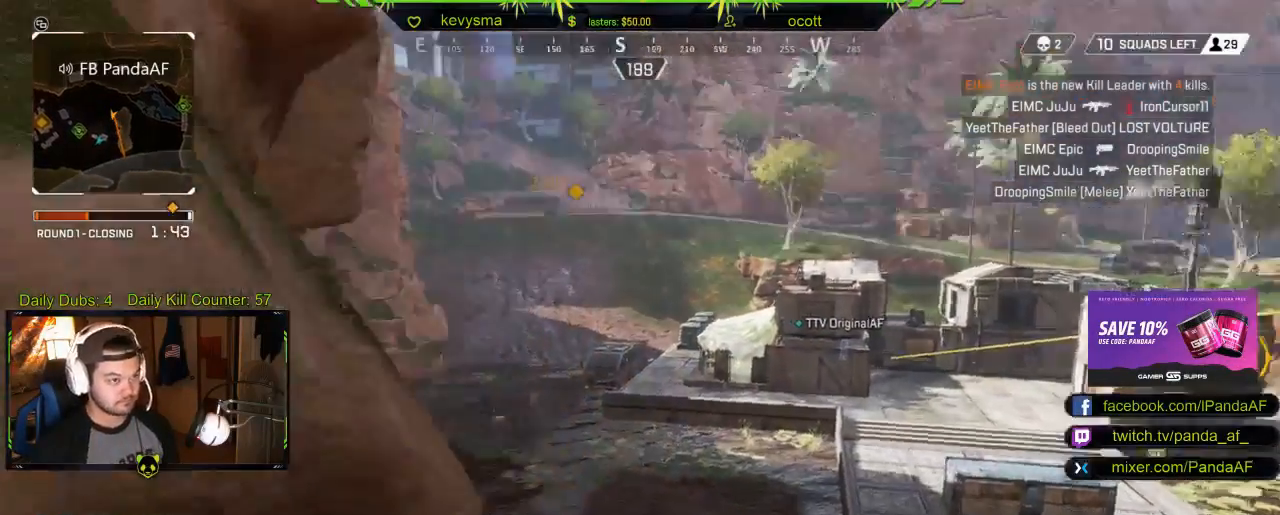
{"buttons": [], "left_stick": "up", "right_stick": "center", "events": [[17, "right_stick", "center"], [383, "right_stick", "up"], [483, "right_stick", "center"]]}
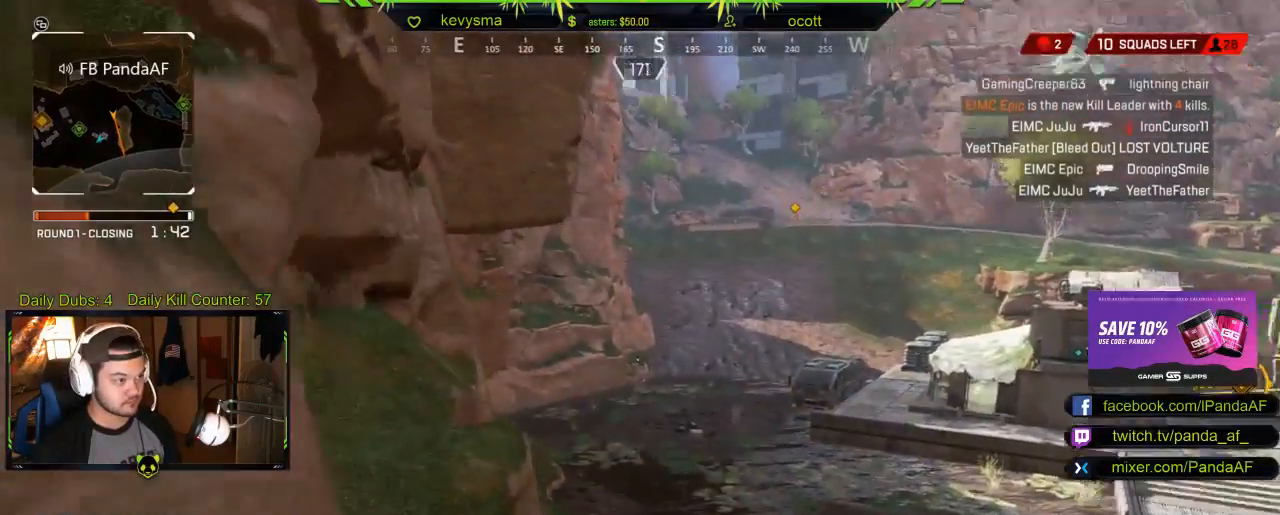
{"buttons": [], "left_stick": "up", "right_stick": "center", "events": []}
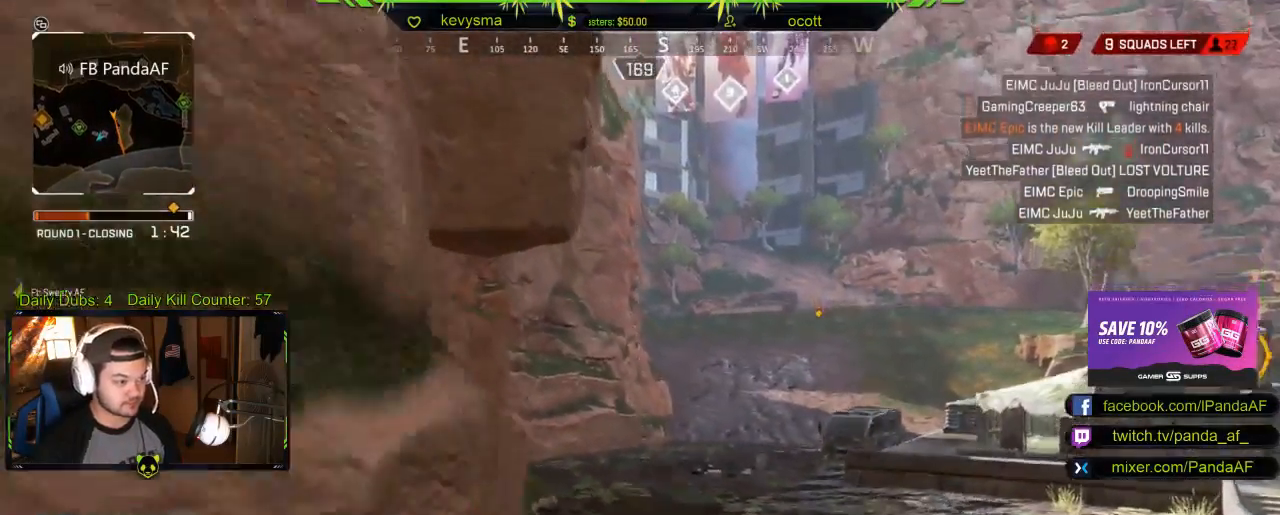
{"buttons": [], "left_stick": "up", "right_stick": "center", "events": []}
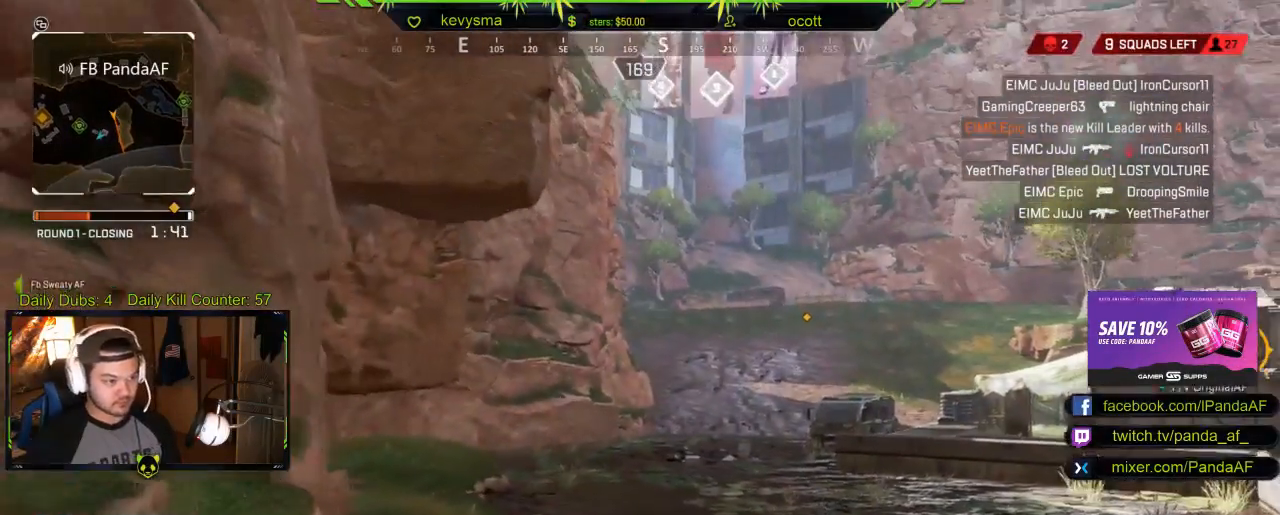
{"buttons": [], "left_stick": "up", "right_stick": "center", "events": []}
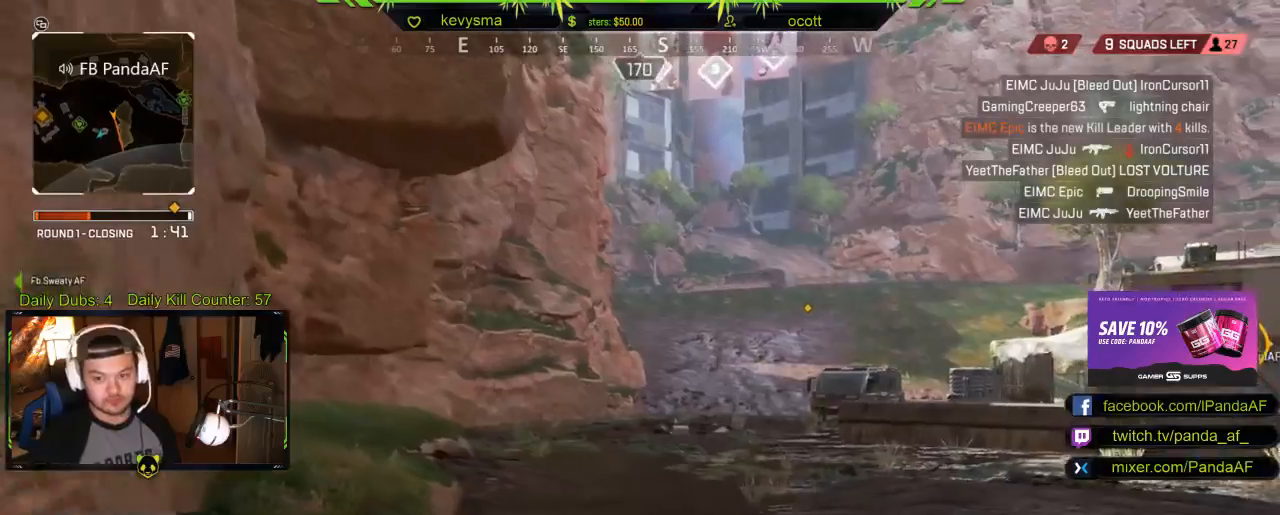
{"buttons": [], "left_stick": "up", "right_stick": "center", "events": []}
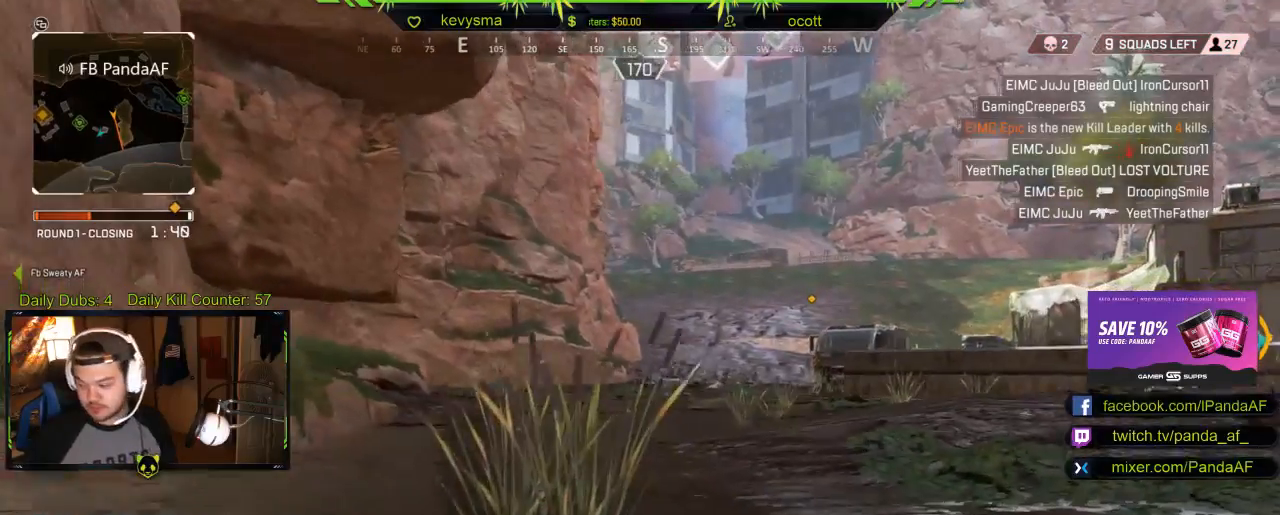
{"buttons": [], "left_stick": "up", "right_stick": "center", "events": []}
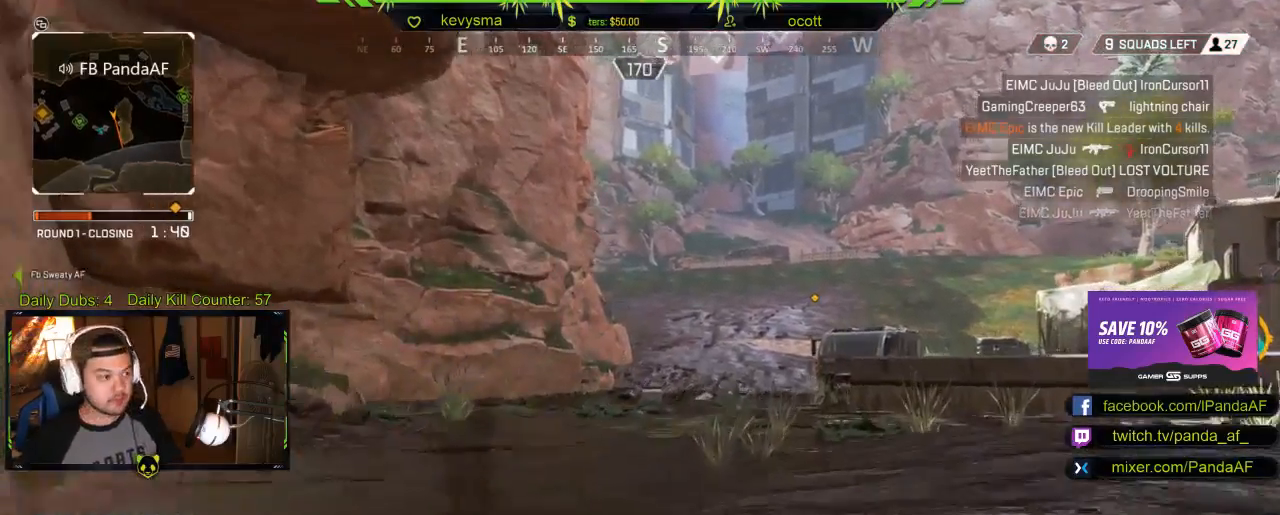
{"buttons": [], "left_stick": "up", "right_stick": "center", "events": []}
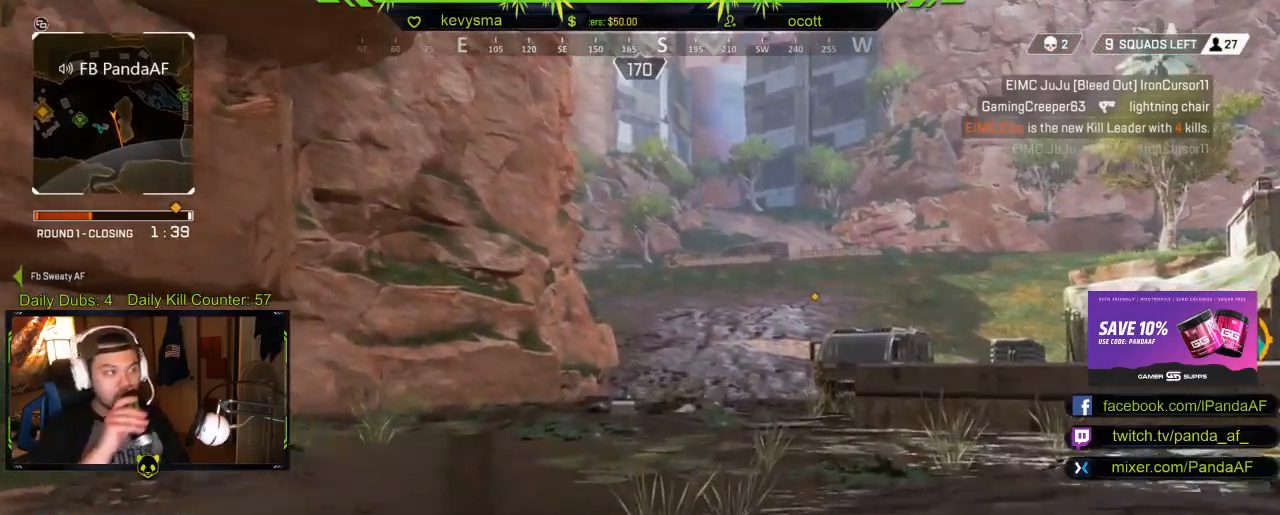
{"buttons": [], "left_stick": "up", "right_stick": "center", "events": []}
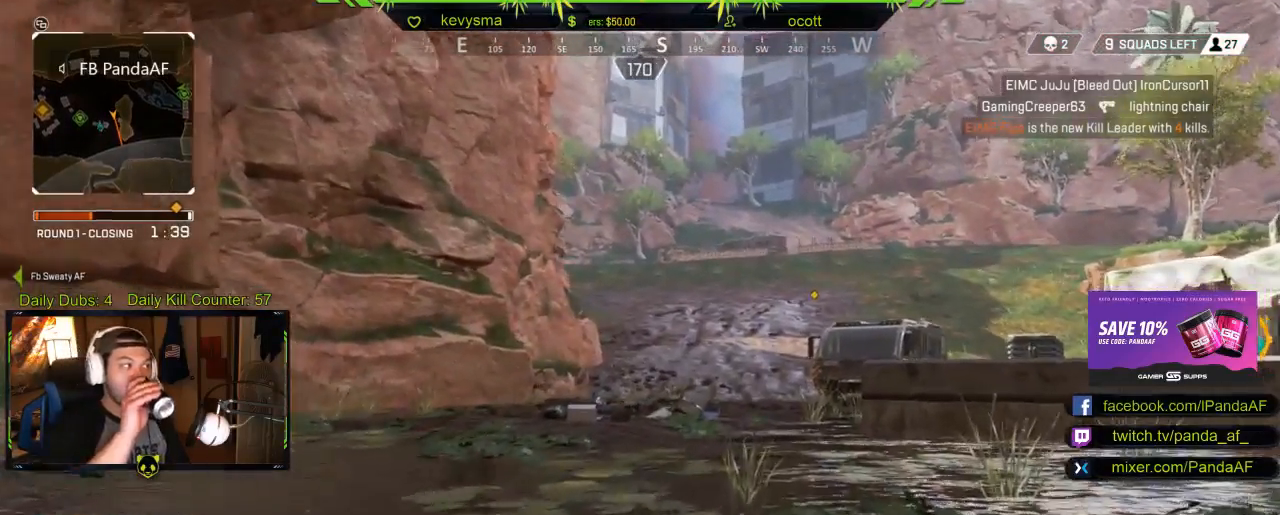
{"buttons": [], "left_stick": "up", "right_stick": "center", "events": []}
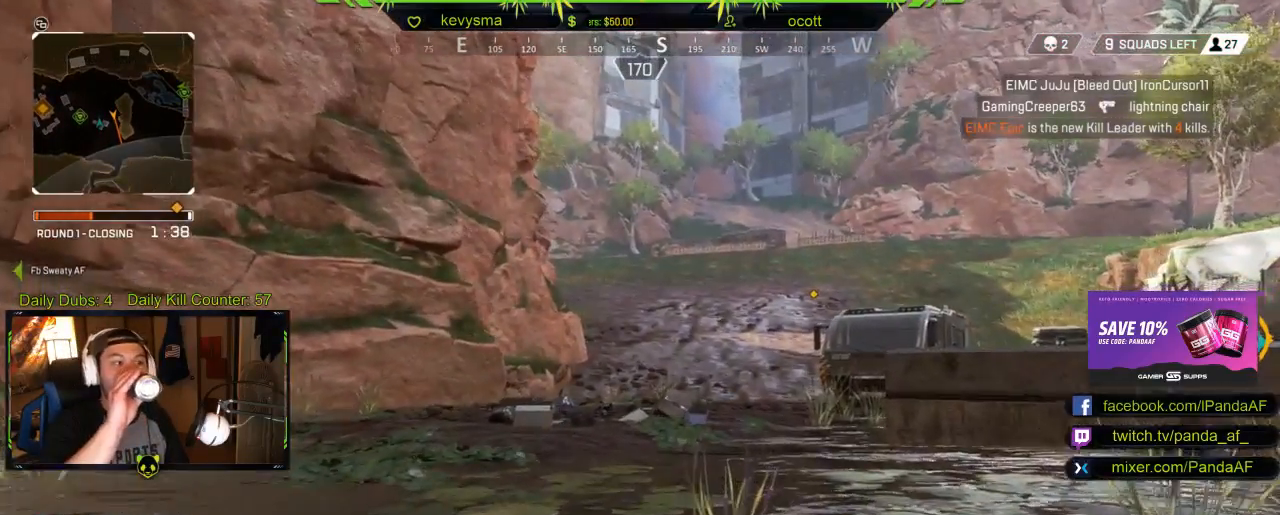
{"buttons": [], "left_stick": "up", "right_stick": "center", "events": []}
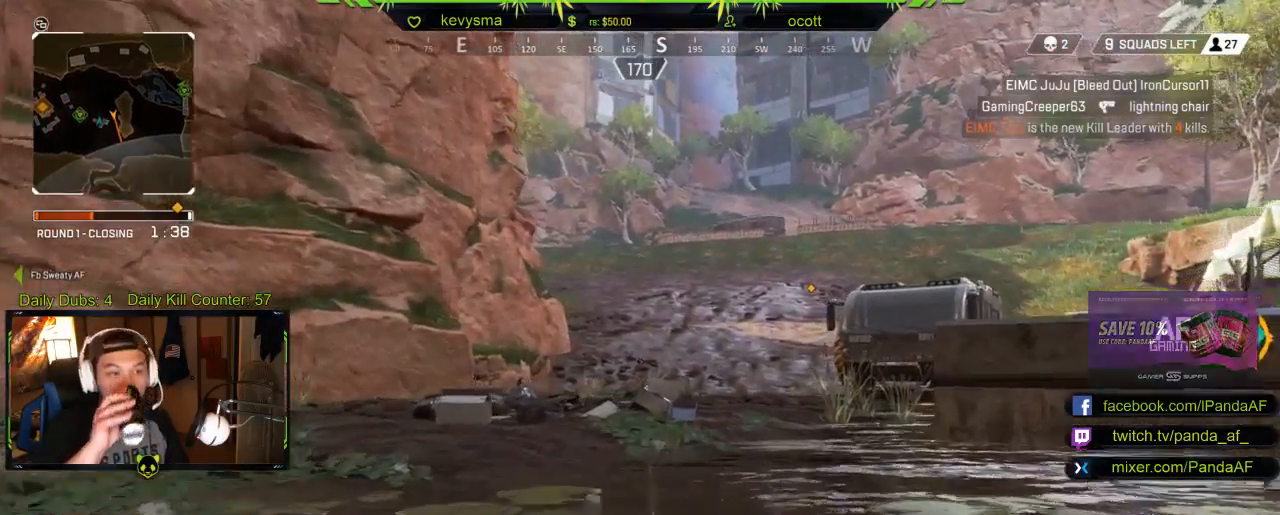
{"buttons": [], "left_stick": "up", "right_stick": "center", "events": []}
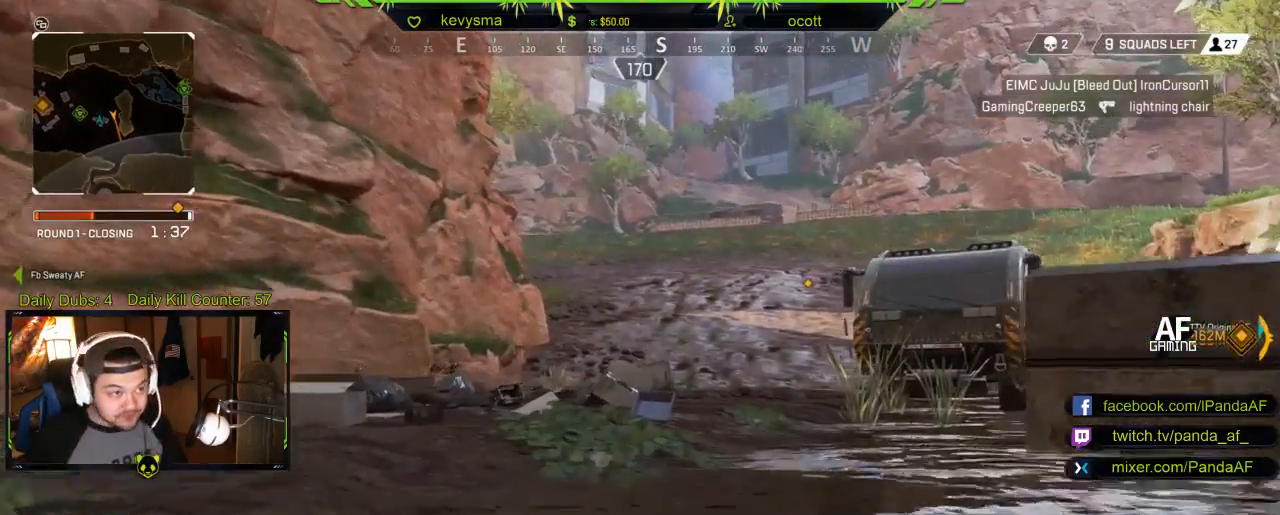
{"buttons": [], "left_stick": "up", "right_stick": "center", "events": []}
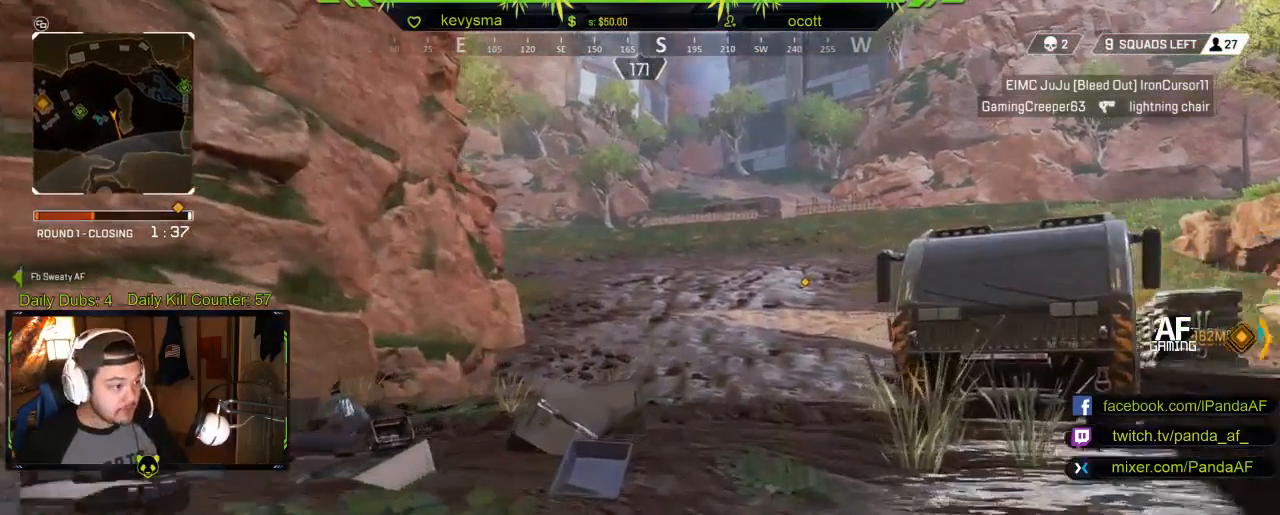
{"buttons": [], "left_stick": "up", "right_stick": "center", "events": []}
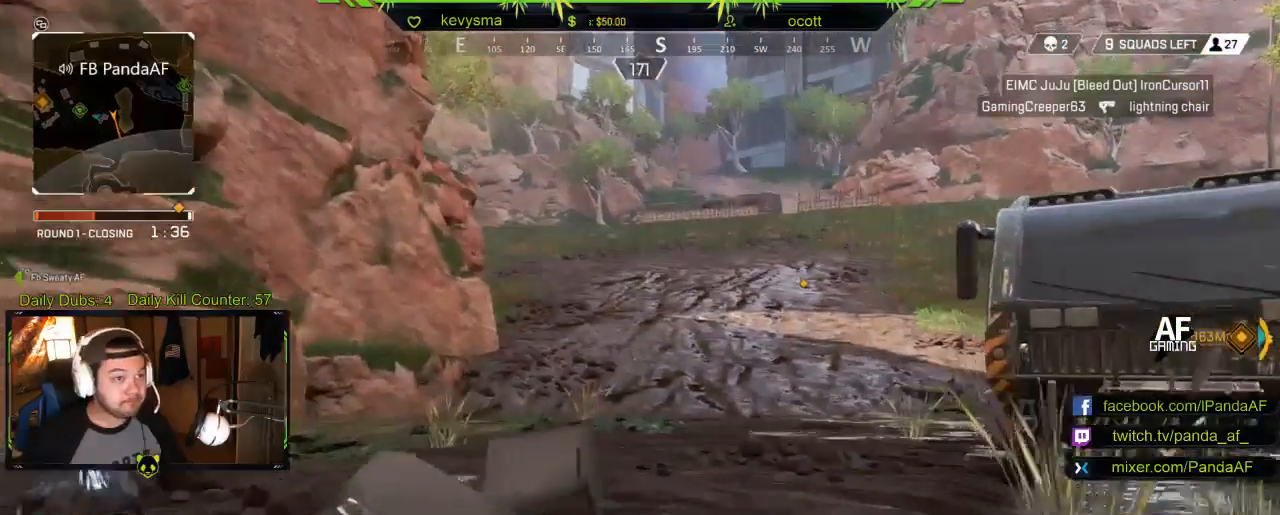
{"buttons": [], "left_stick": "up", "right_stick": "center", "events": []}
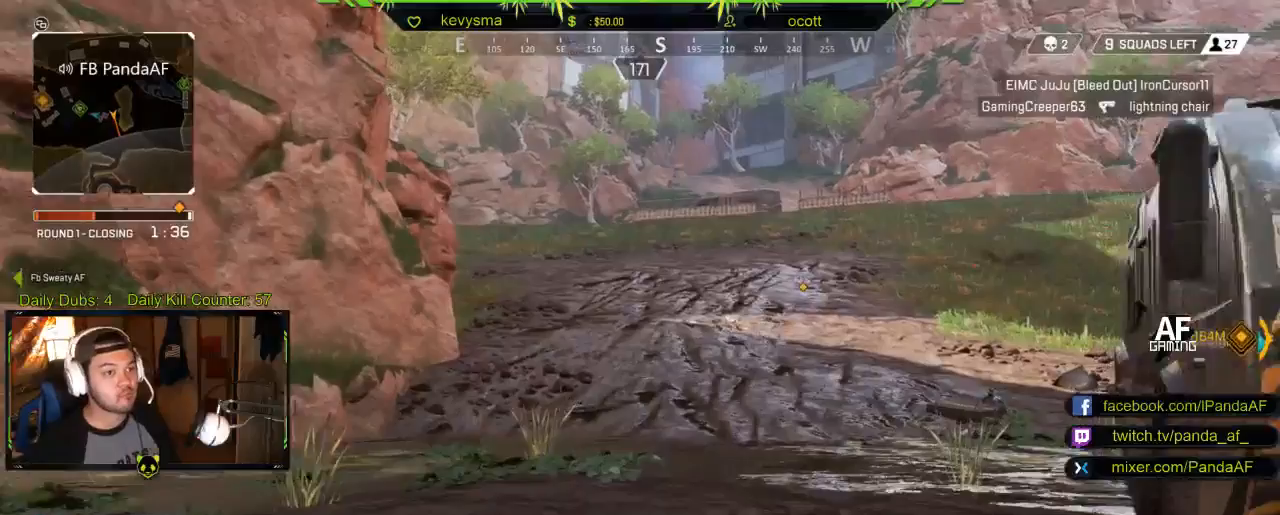
{"buttons": [], "left_stick": "up", "right_stick": "center", "events": [[150, "right_stick", "left"], [217, "right_stick", "center"]]}
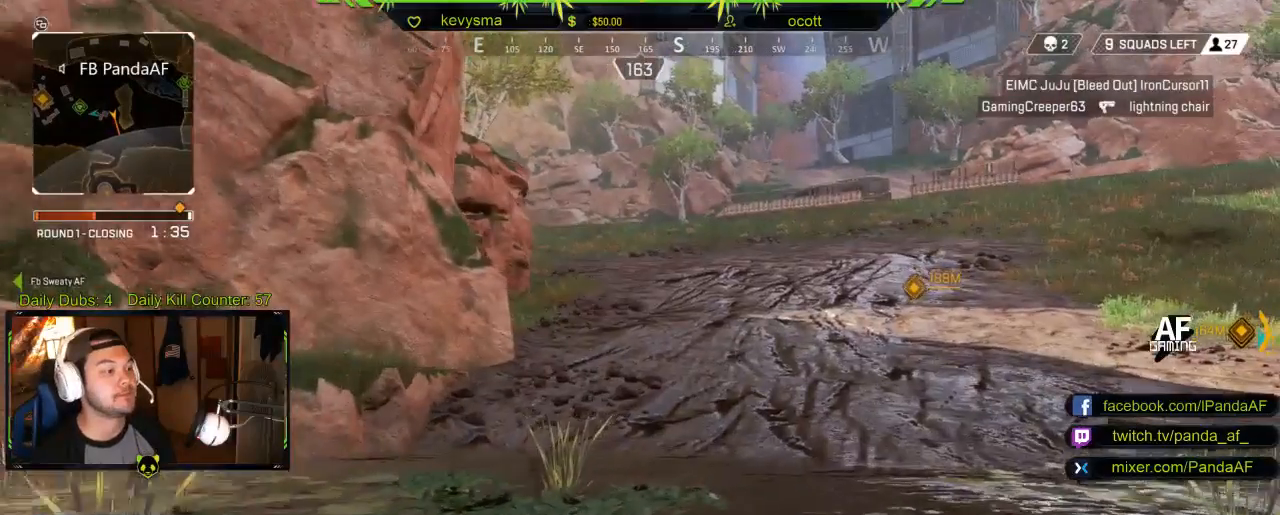
{"buttons": [], "left_stick": "up", "right_stick": "center", "events": []}
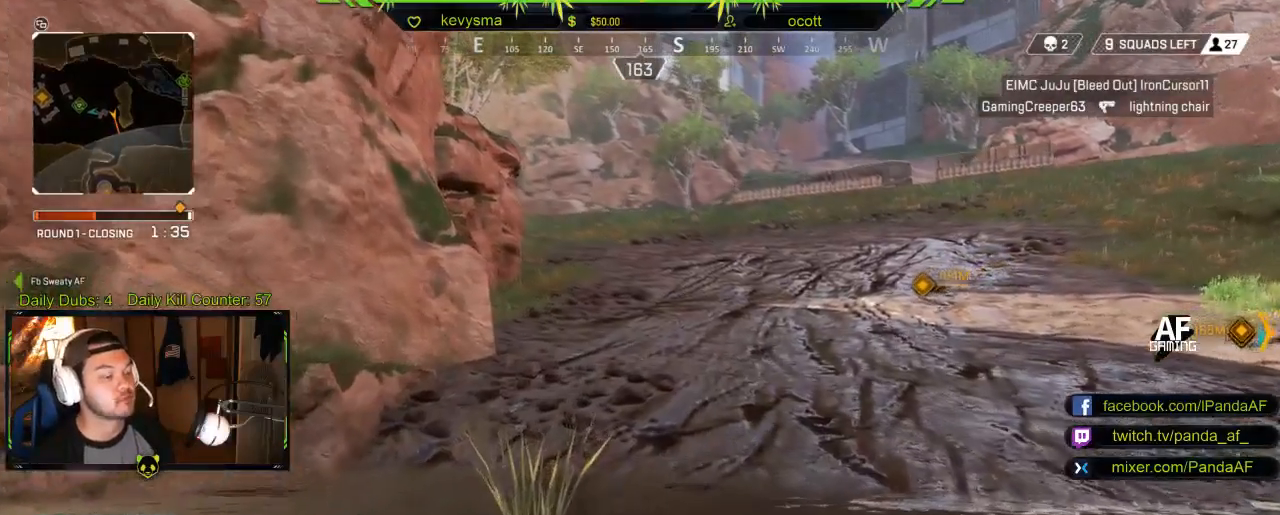
{"buttons": [], "left_stick": "up", "right_stick": "center", "events": [[200, "right_stick", "up"], [333, "right_stick", "center"]]}
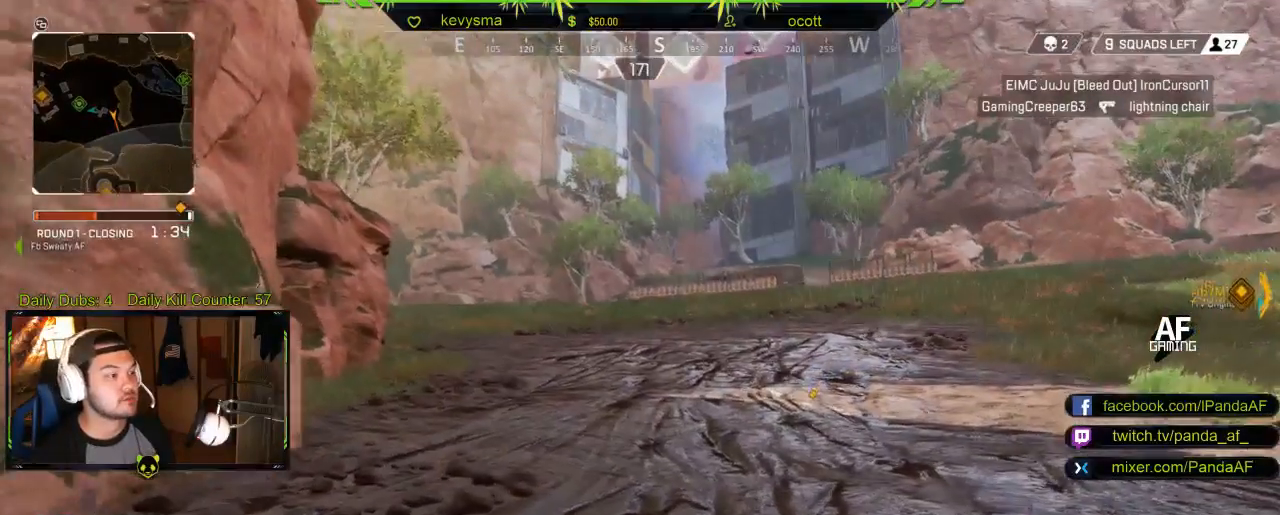
{"buttons": [], "left_stick": "up", "right_stick": "center", "events": [[133, "right_stick", "right"], [267, "right_stick", "center"]]}